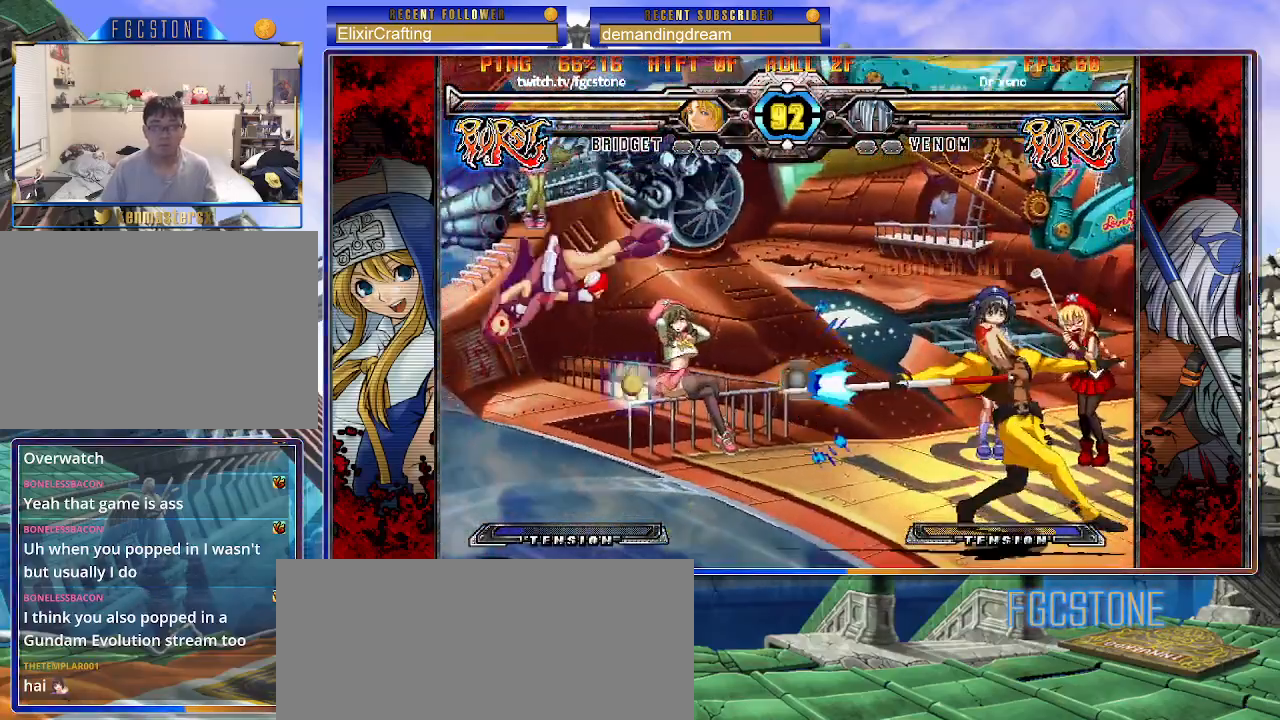
Gameplay with a controller (arcade stick); each line is a JSON object with the inputs held at the frame after it (dt_ms = milliseconds from this image to that frame). "events" lists button and stick changes between this image and that frame as [ms after this image, input, new state], when the widget could be followed in between. Not read: L3 R3.
{"dt_ms": 500, "buttons": ["K", "S"], "left_stick": "right", "events": [[33, "P", "up"], [200, "P", "down"], [233, "K", "down"], [300, "P", "up"], [333, "S", "down"], [367, "K", "up"], [400, "P", "down"], [417, "S", "up"], [433, "K", "down"], [450, "P", "up"], [500, "S", "down"]]}
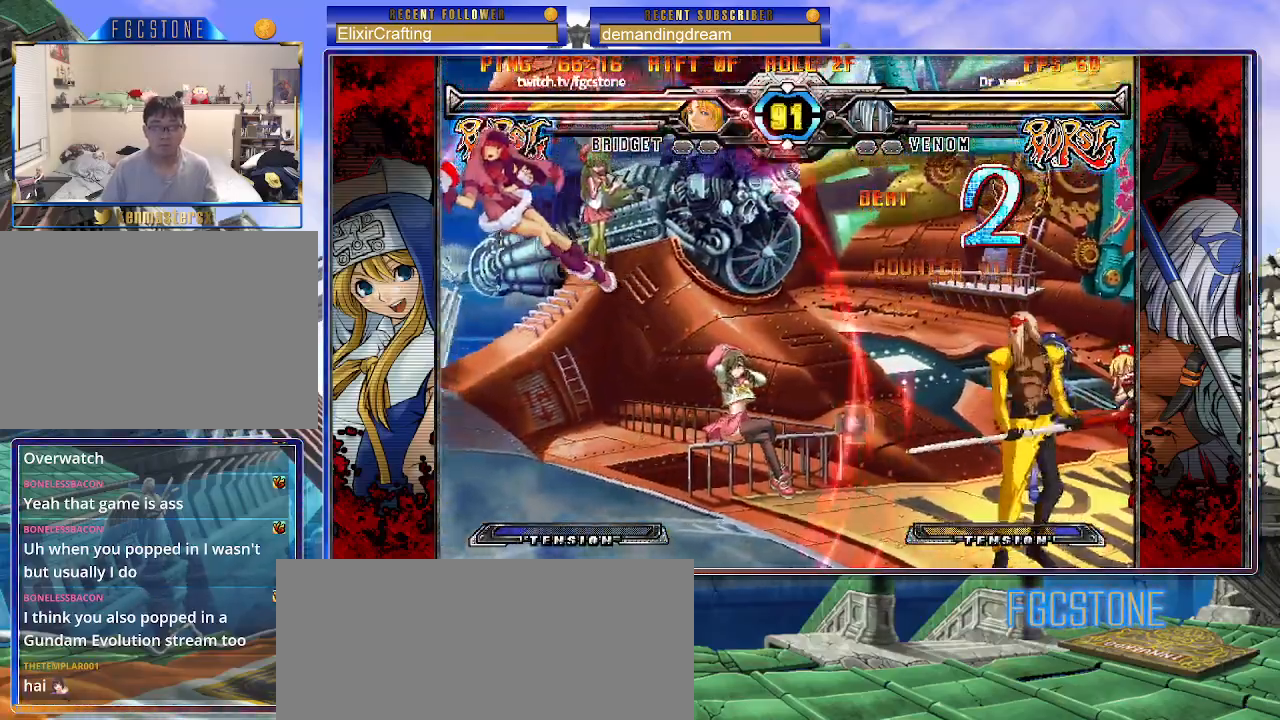
{"dt_ms": 500, "buttons": [], "left_stick": "center", "events": [[33, "K", "up"], [50, "K", "down"], [50, "P", "down"], [67, "S", "up"], [117, "P", "up"], [117, "S", "down"], [167, "P", "down"], [200, "K", "up"], [200, "S", "up"], [233, "P", "up"], [333, "left_stick", "center"]]}
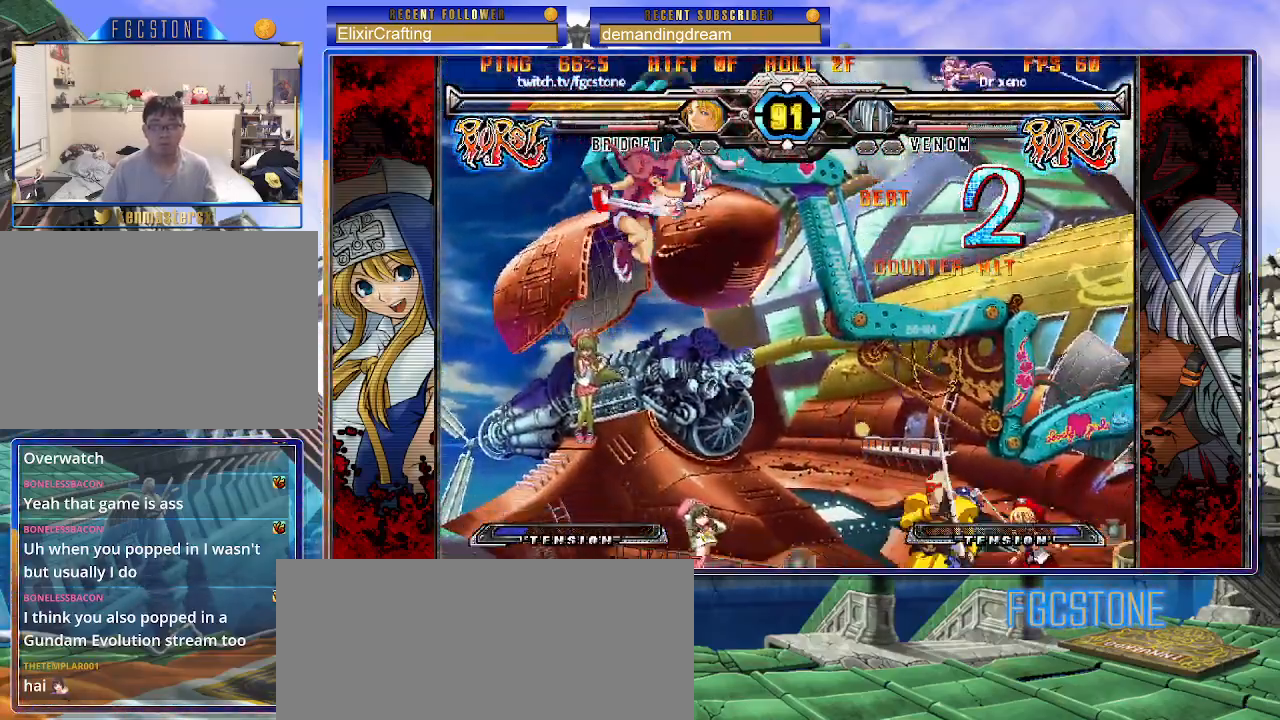
{"dt_ms": 500, "buttons": [], "left_stick": "left", "events": [[217, "left_stick", "up-right"], [350, "left_stick", "left"]]}
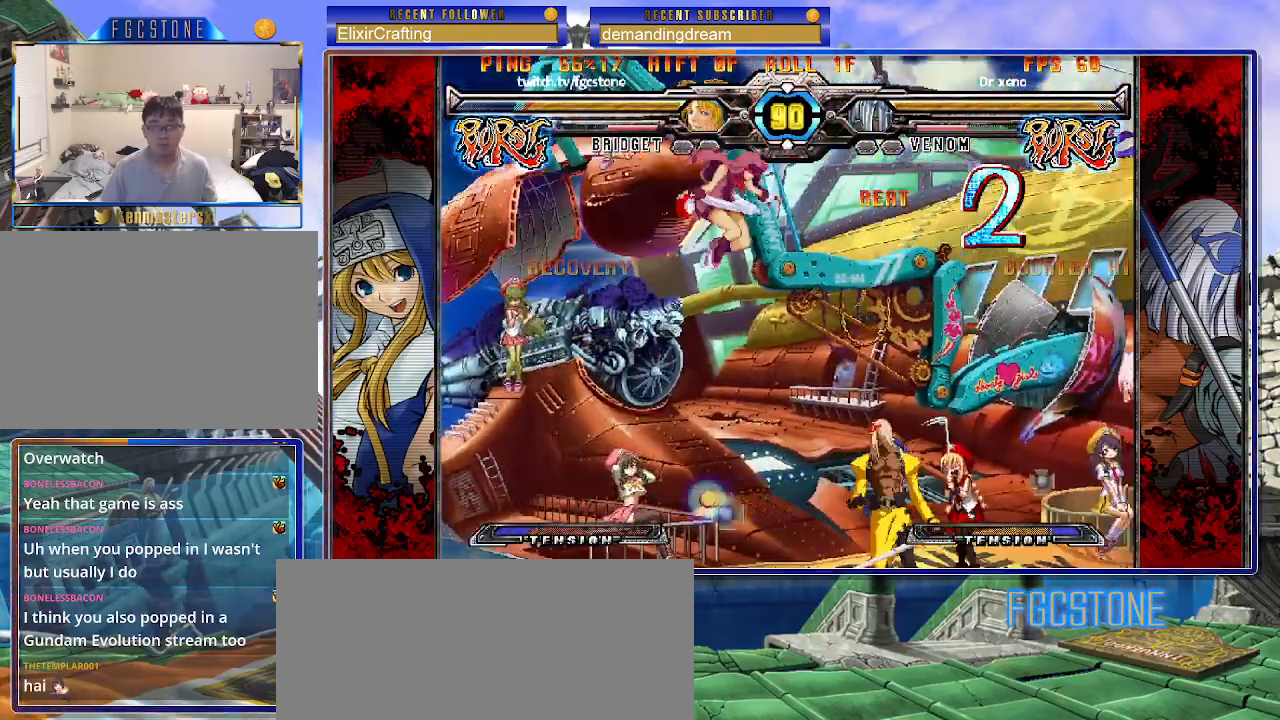
{"dt_ms": 500, "buttons": [], "left_stick": "down-right", "events": [[83, "left_stick", "down-left"], [183, "S", "down"], [283, "S", "up"], [483, "left_stick", "down-right"]]}
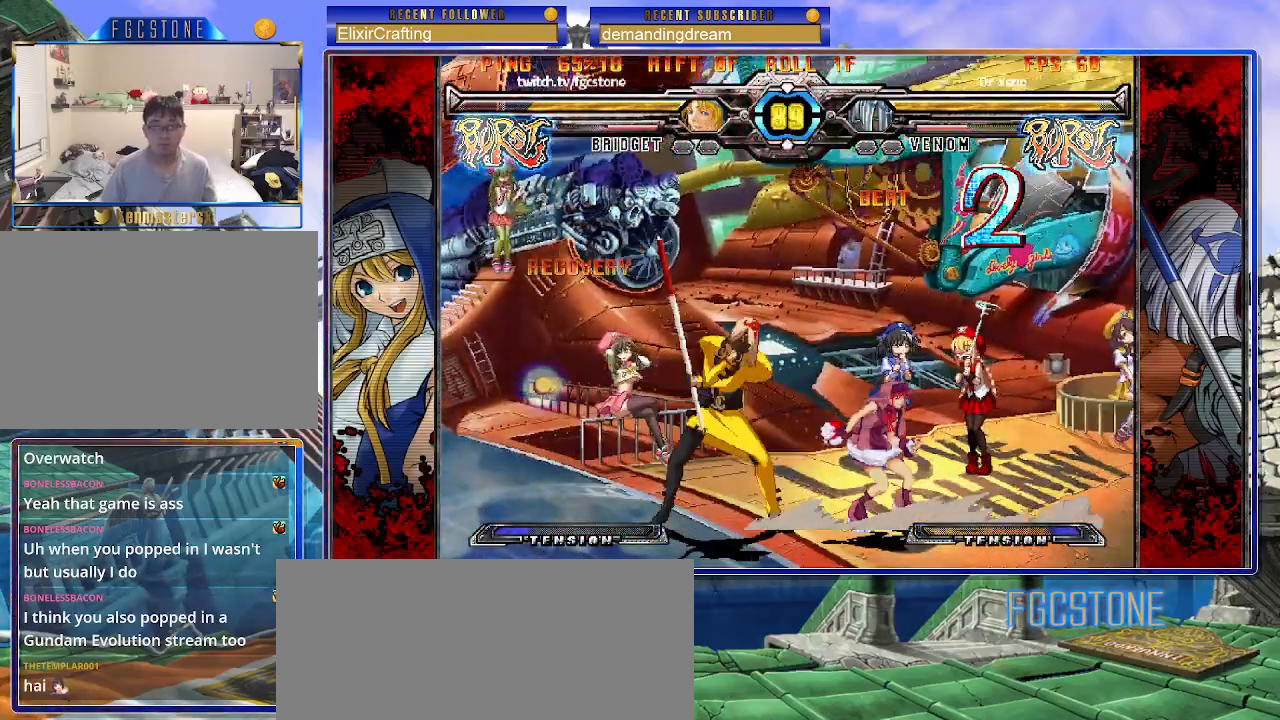
{"dt_ms": 500, "buttons": [], "left_stick": "down-right", "events": [[67, "K", "down"], [100, "K", "up"]]}
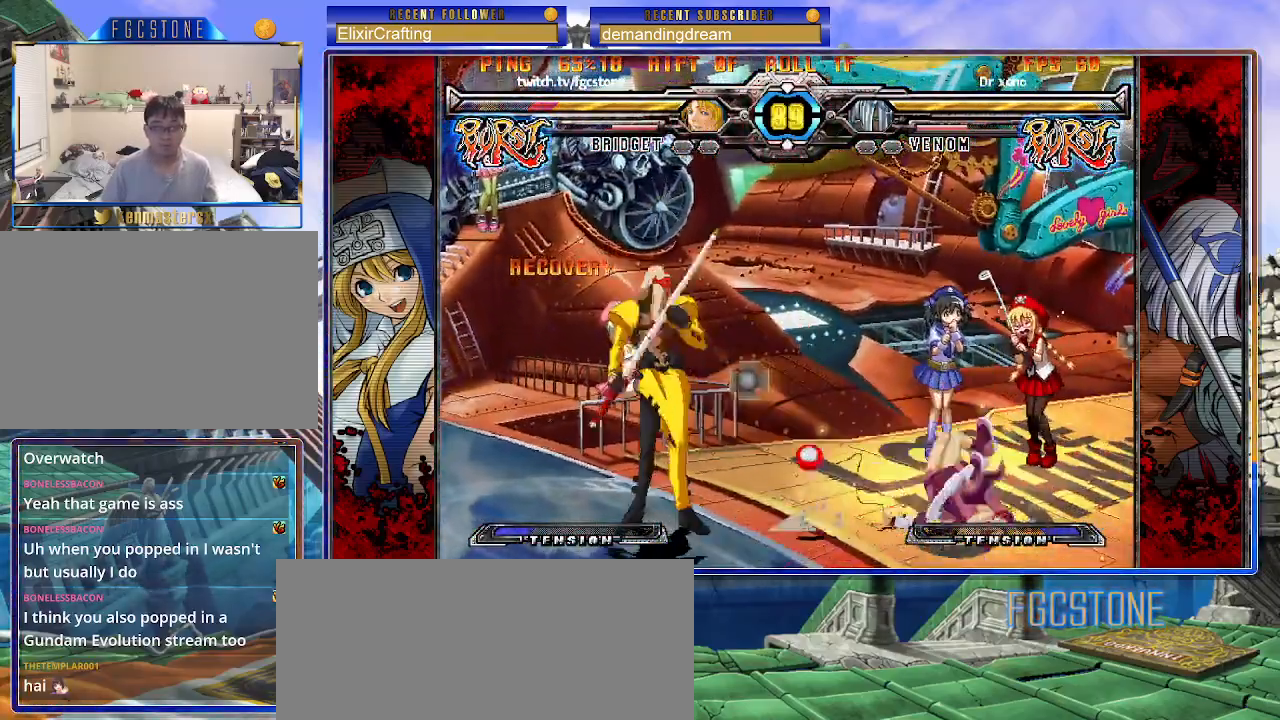
{"dt_ms": 500, "buttons": [], "left_stick": "down-right", "events": [[117, "K", "down"], [133, "P", "down"], [167, "S", "down"], [200, "K", "up"], [200, "P", "up"], [250, "S", "up"], [267, "P", "down"], [283, "K", "down"], [333, "S", "down"], [350, "P", "up"], [367, "K", "up"], [417, "K", "down"], [417, "P", "down"], [467, "S", "up"], [500, "K", "up"], [500, "P", "up"]]}
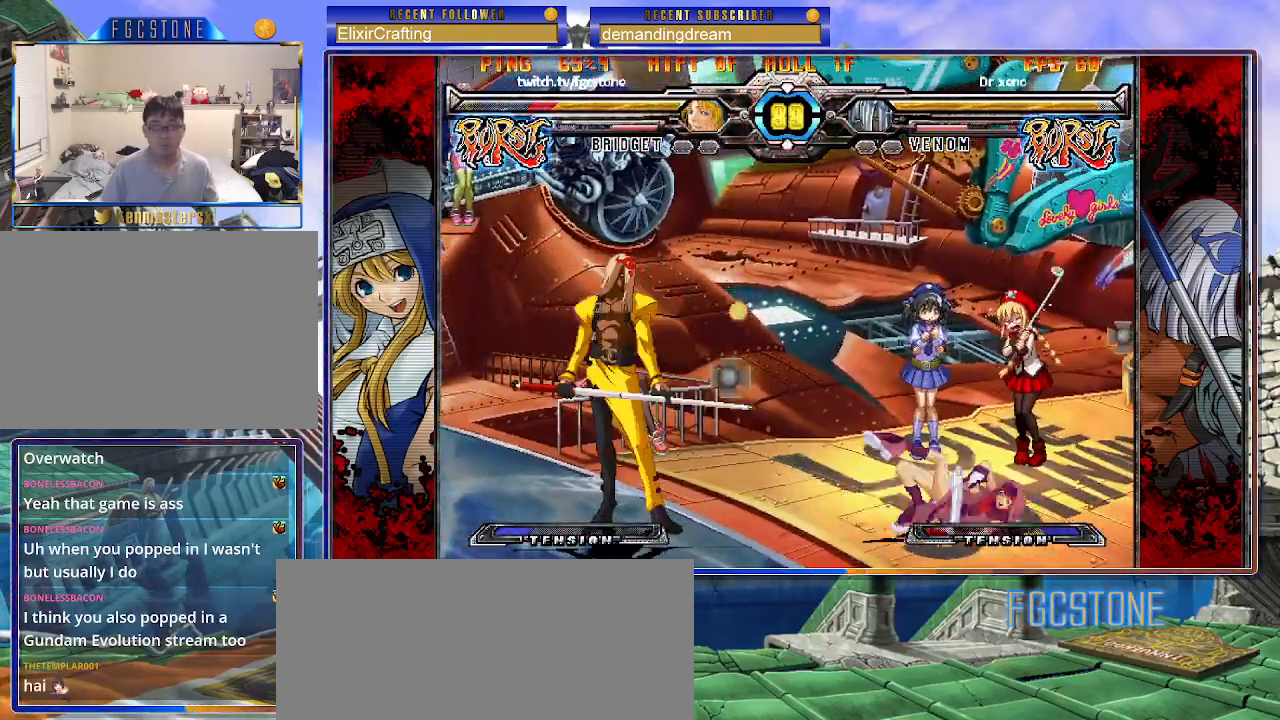
{"dt_ms": 500, "buttons": [], "left_stick": "down-right", "events": []}
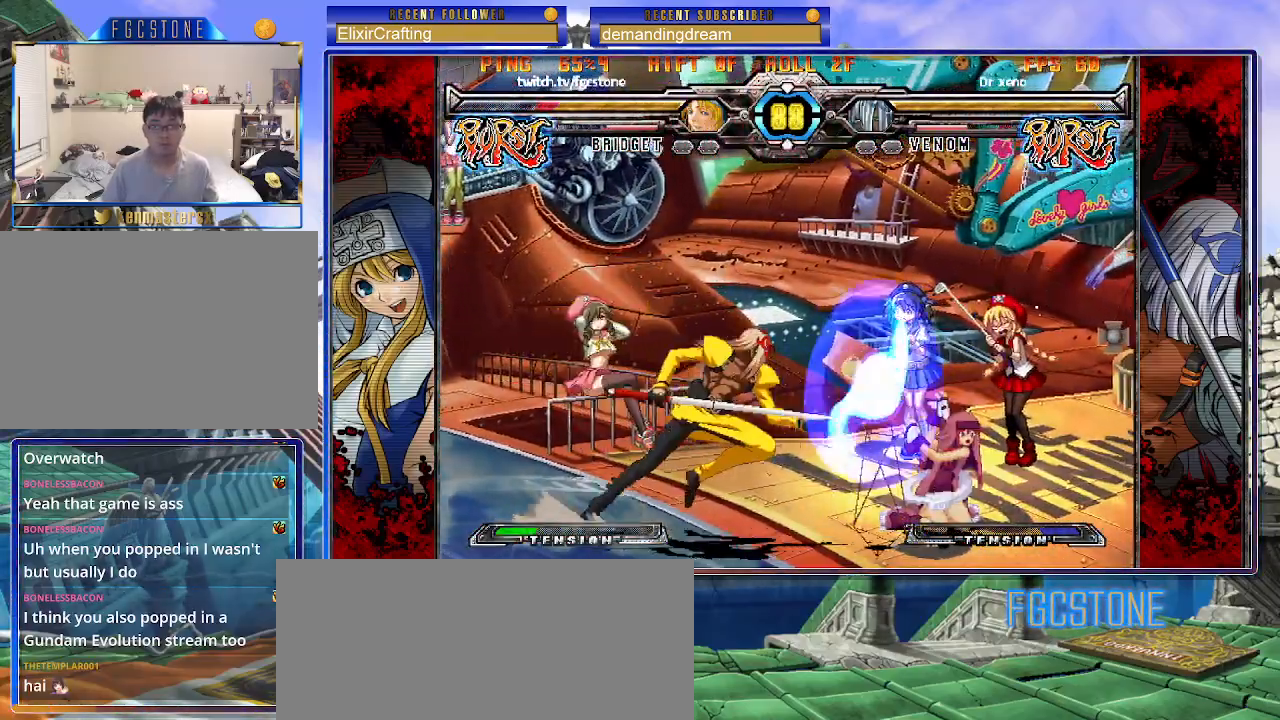
{"dt_ms": 500, "buttons": ["K"], "left_stick": "down-right", "events": [[433, "K", "down"]]}
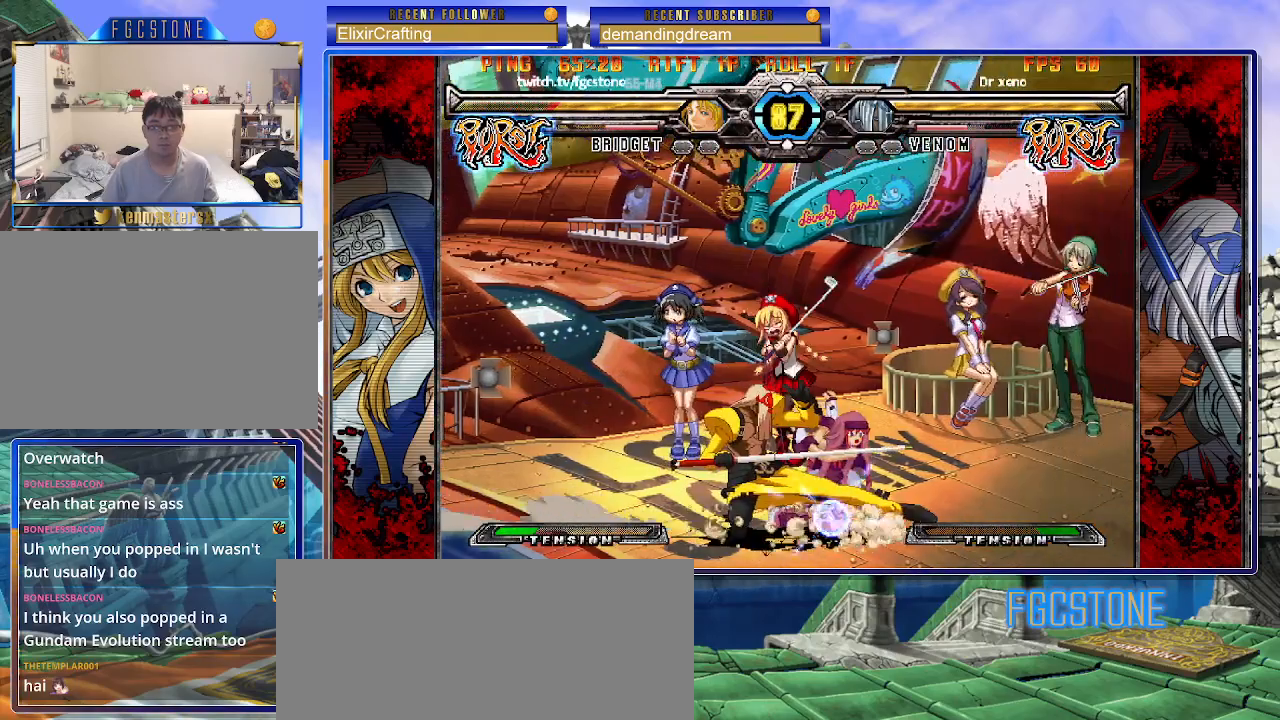
{"dt_ms": 500, "buttons": [], "left_stick": "down-right", "events": [[50, "K", "up"], [300, "P", "down"], [417, "P", "up"]]}
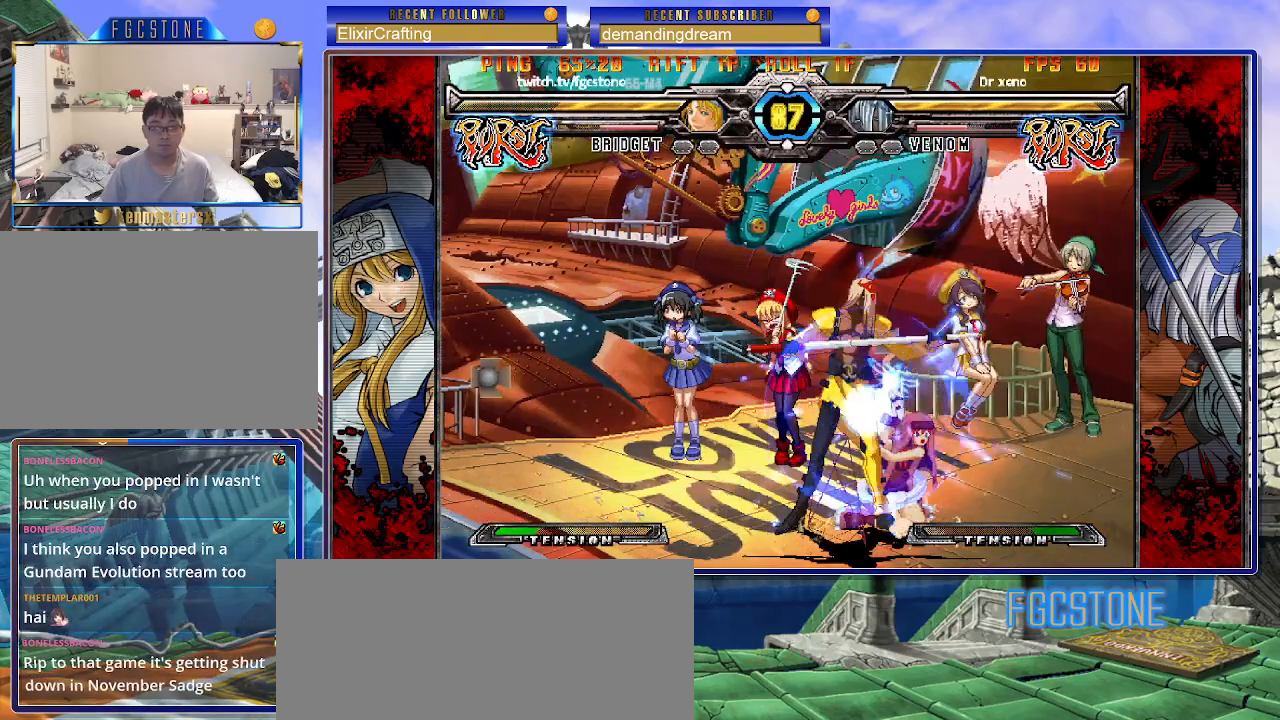
{"dt_ms": 500, "buttons": [], "left_stick": "down-right", "events": []}
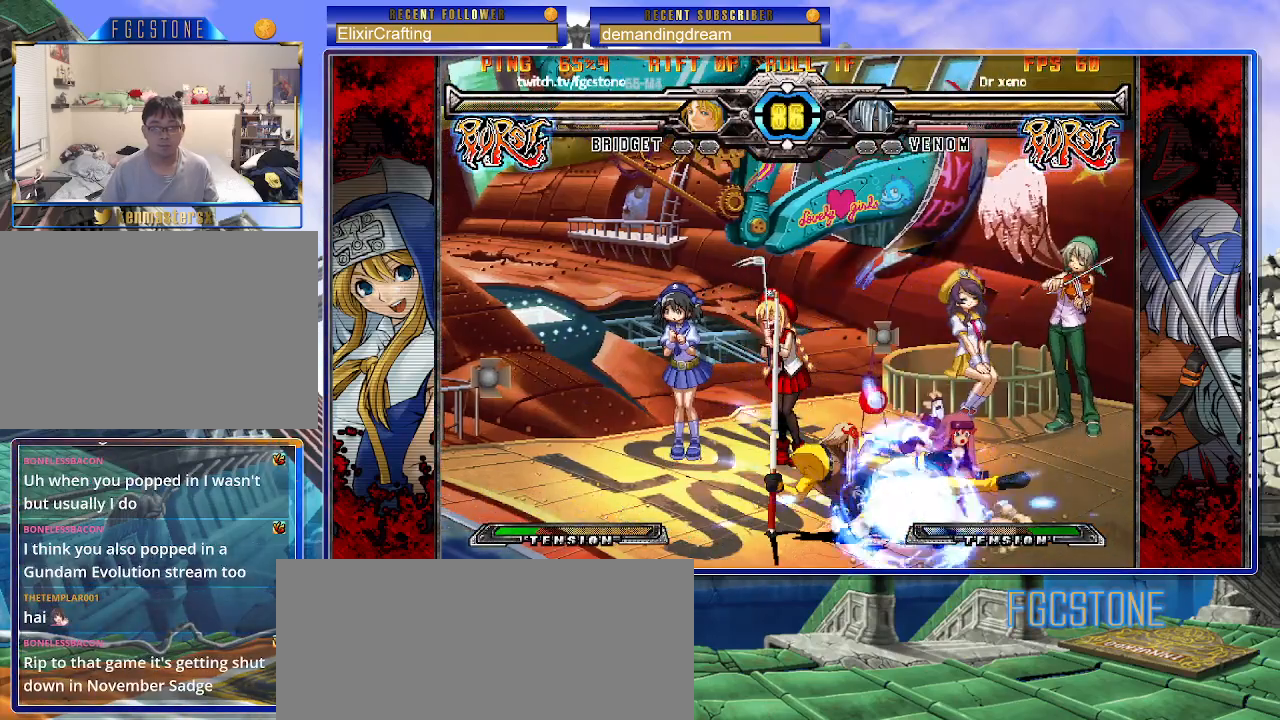
{"dt_ms": 500, "buttons": [], "left_stick": "down-right", "events": [[333, "D", "down"], [333, "HS", "down"], [433, "HS", "up"], [450, "D", "up"]]}
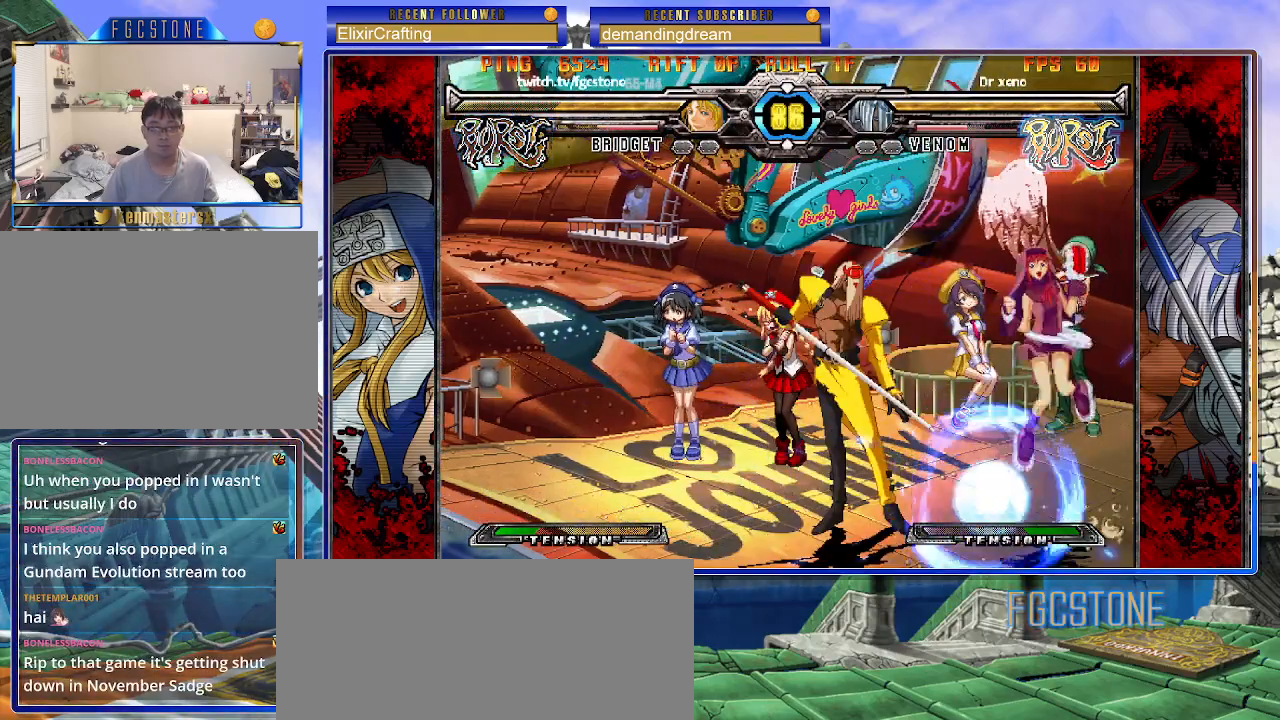
{"dt_ms": 500, "buttons": [], "left_stick": "down-right", "events": []}
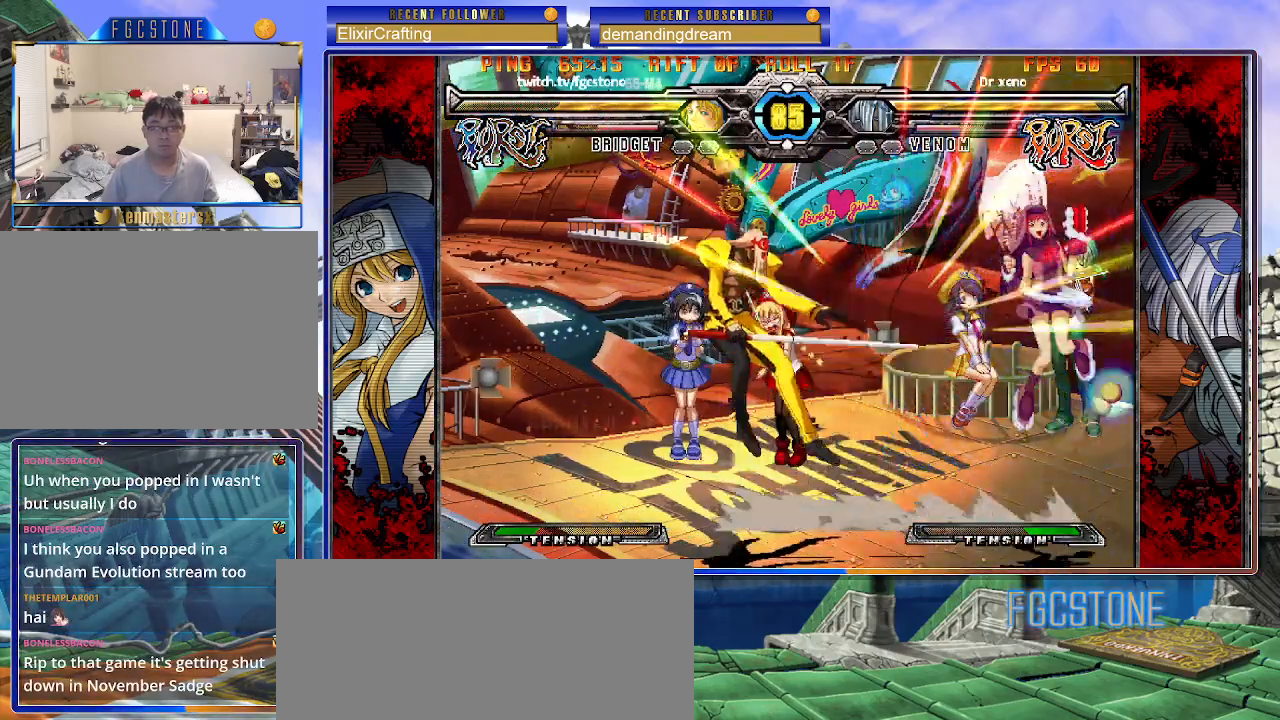
{"dt_ms": 500, "buttons": [], "left_stick": "left", "events": [[317, "left_stick", "left"], [367, "left_stick", "center"], [433, "left_stick", "left"]]}
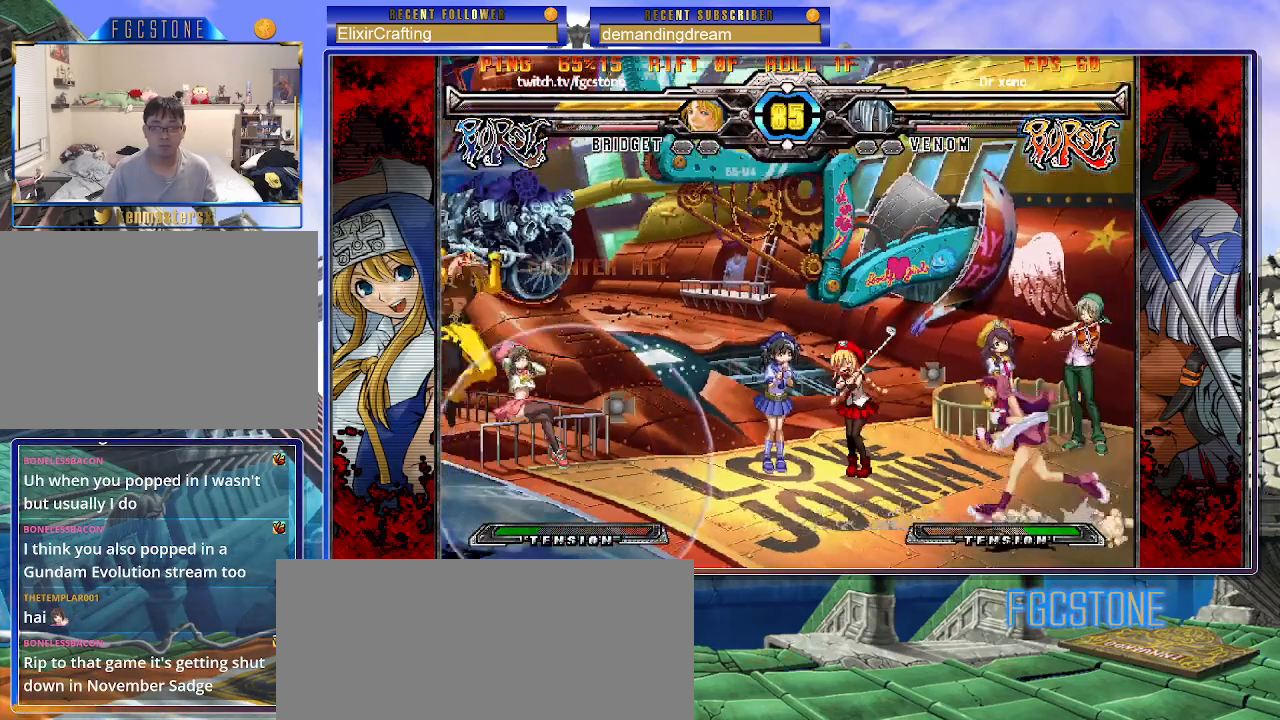
{"dt_ms": 500, "buttons": [], "left_stick": "center", "events": [[200, "HS", "down"], [333, "HS", "up"], [450, "left_stick", "center"]]}
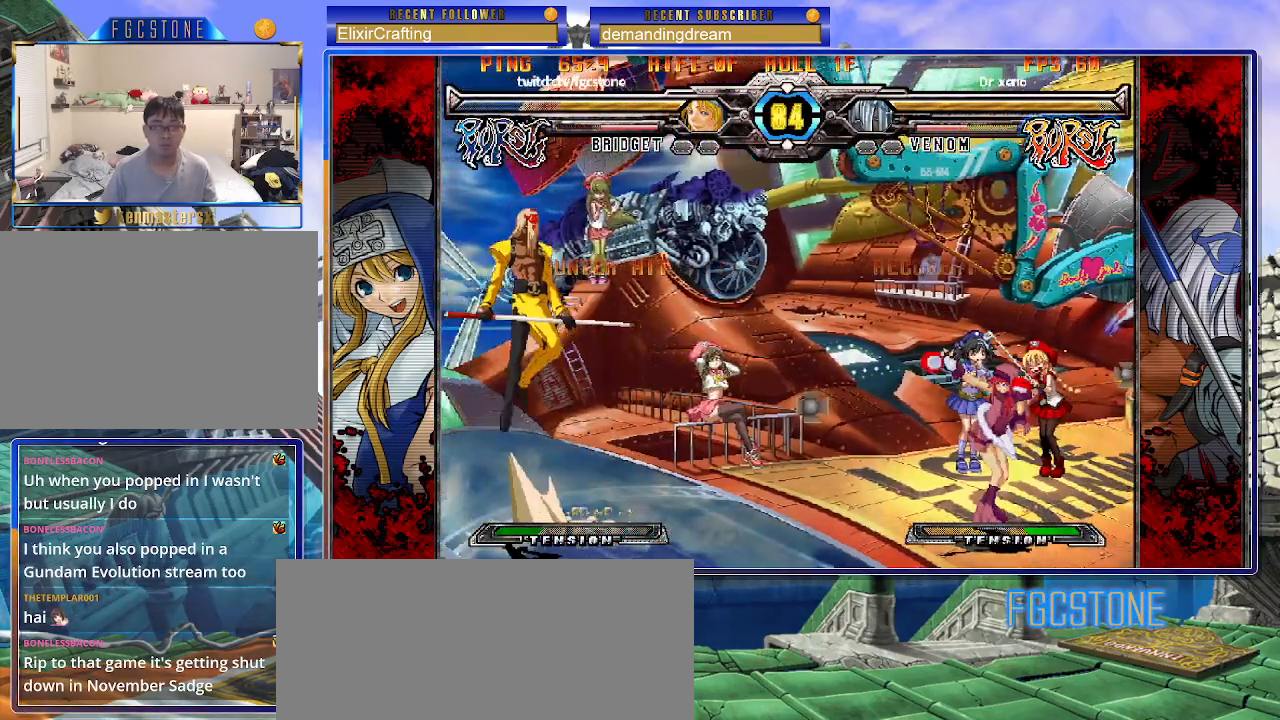
{"dt_ms": 500, "buttons": [], "left_stick": "right", "events": [[100, "left_stick", "right"]]}
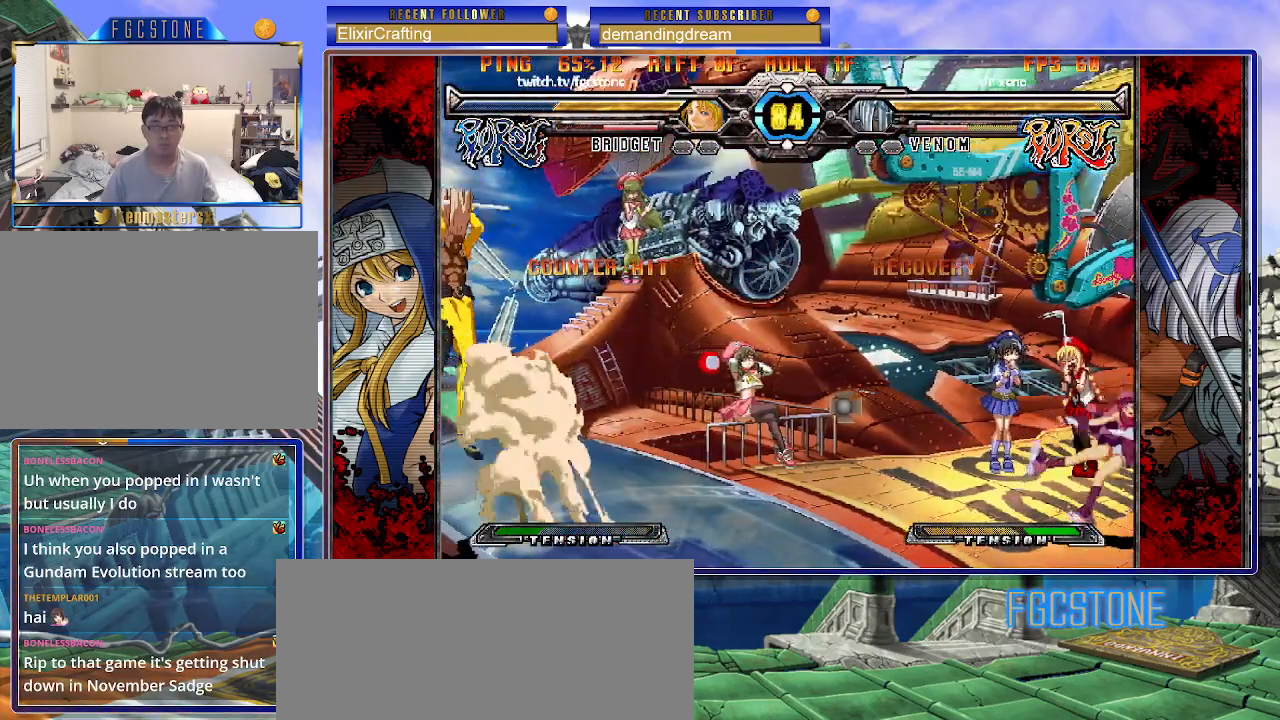
{"dt_ms": 500, "buttons": [], "left_stick": "center", "events": [[17, "left_stick", "center"], [67, "left_stick", "left"], [133, "left_stick", "down"], [200, "left_stick", "right"], [267, "HS", "down"], [300, "left_stick", "center"], [333, "HS", "up"]]}
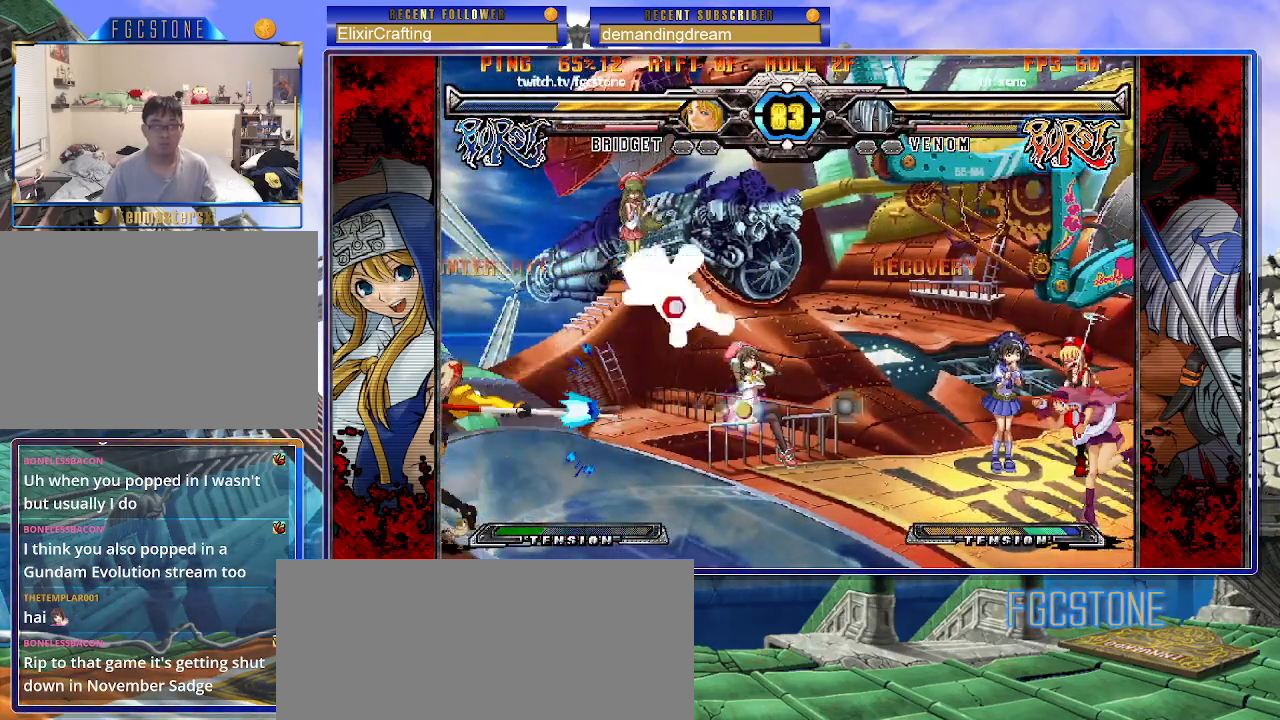
{"dt_ms": 500, "buttons": [], "left_stick": "right", "events": [[133, "left_stick", "right"]]}
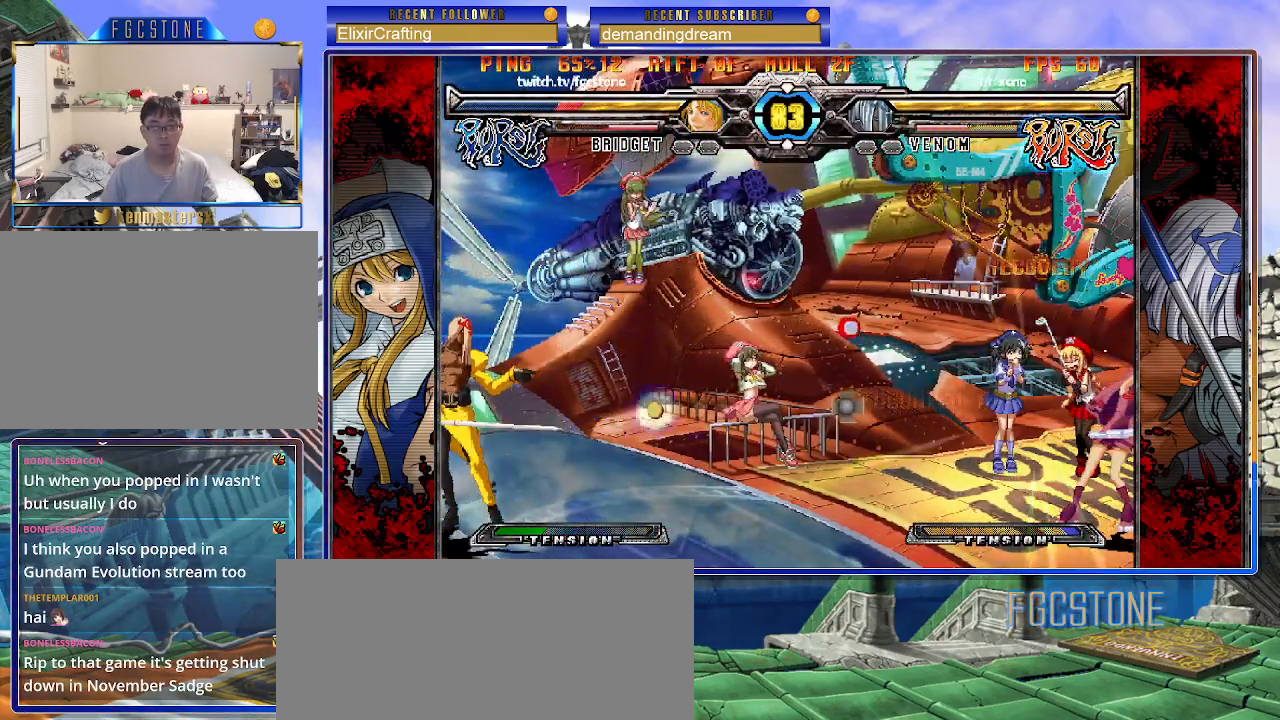
{"dt_ms": 500, "buttons": [], "left_stick": "up-left", "events": [[200, "left_stick", "left"], [283, "left_stick", "center"], [367, "left_stick", "left"], [450, "left_stick", "up-left"]]}
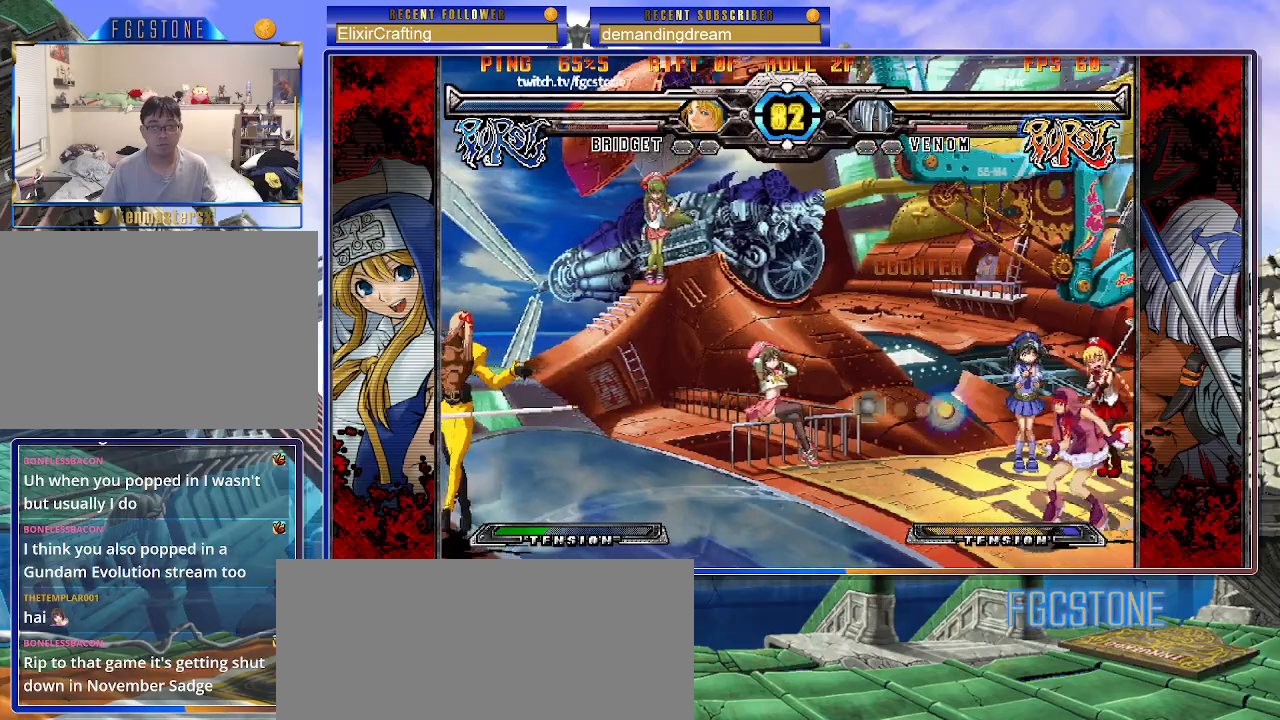
{"dt_ms": 500, "buttons": [], "left_stick": "left", "events": [[150, "left_stick", "center"], [500, "left_stick", "left"]]}
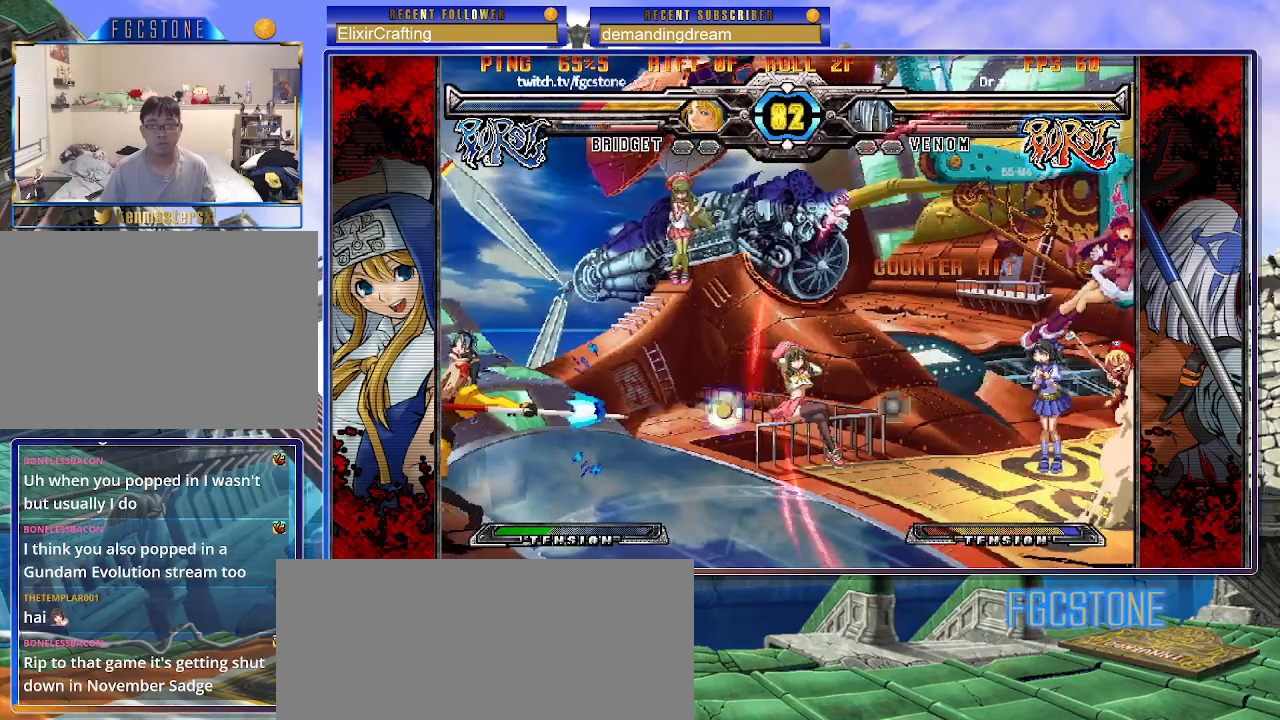
{"dt_ms": 500, "buttons": [], "left_stick": "up-right", "events": [[133, "K", "down"], [133, "P", "down"], [200, "K", "up"], [233, "P", "up"], [233, "left_stick", "center"], [417, "left_stick", "up"], [467, "left_stick", "up-right"]]}
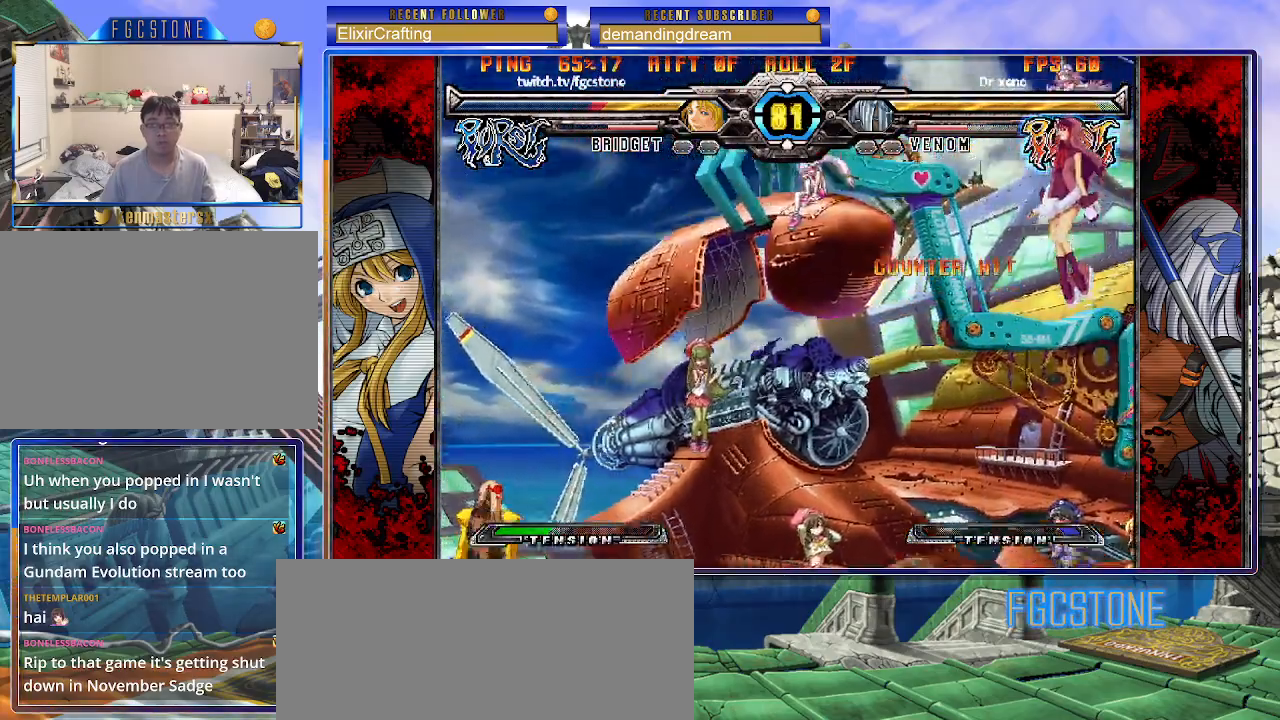
{"dt_ms": 500, "buttons": [], "left_stick": "center", "events": [[150, "left_stick", "up-left"], [233, "HS", "down"], [367, "HS", "up"], [433, "left_stick", "center"]]}
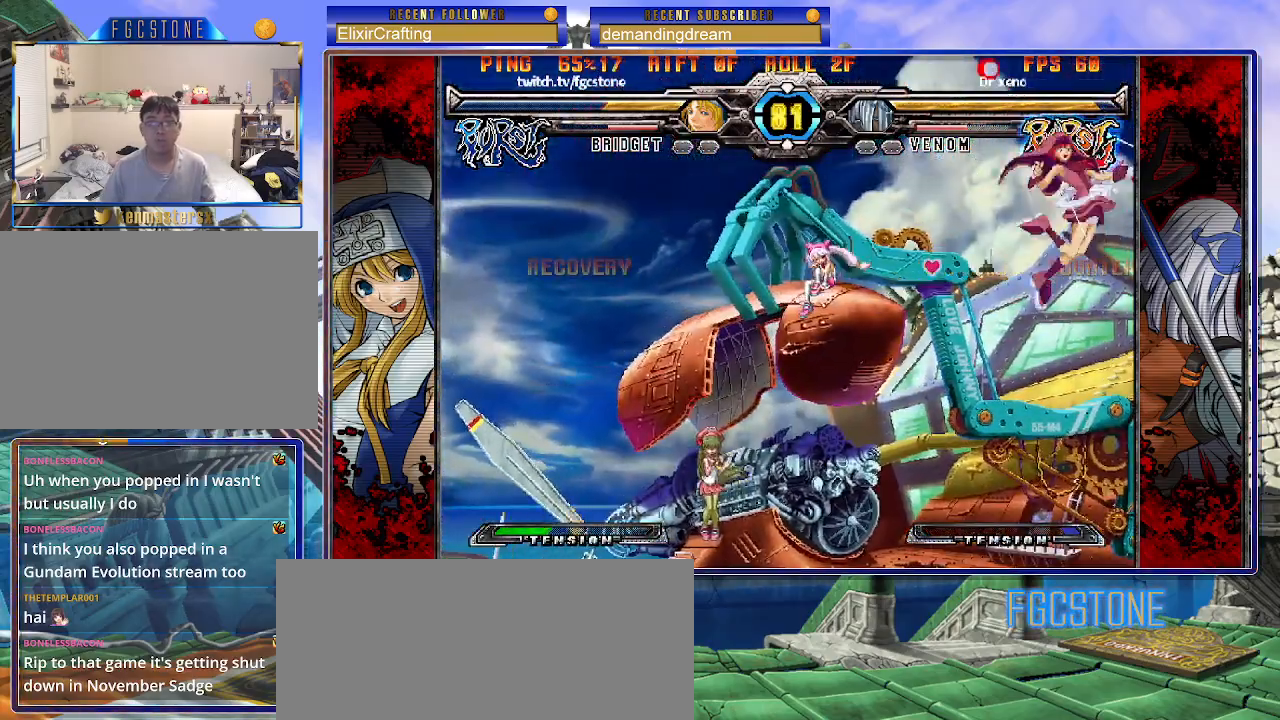
{"dt_ms": 500, "buttons": [], "left_stick": "center", "events": [[117, "left_stick", "right"], [200, "left_stick", "down"], [333, "HS", "down"], [333, "left_stick", "right"], [400, "HS", "up"], [400, "left_stick", "center"]]}
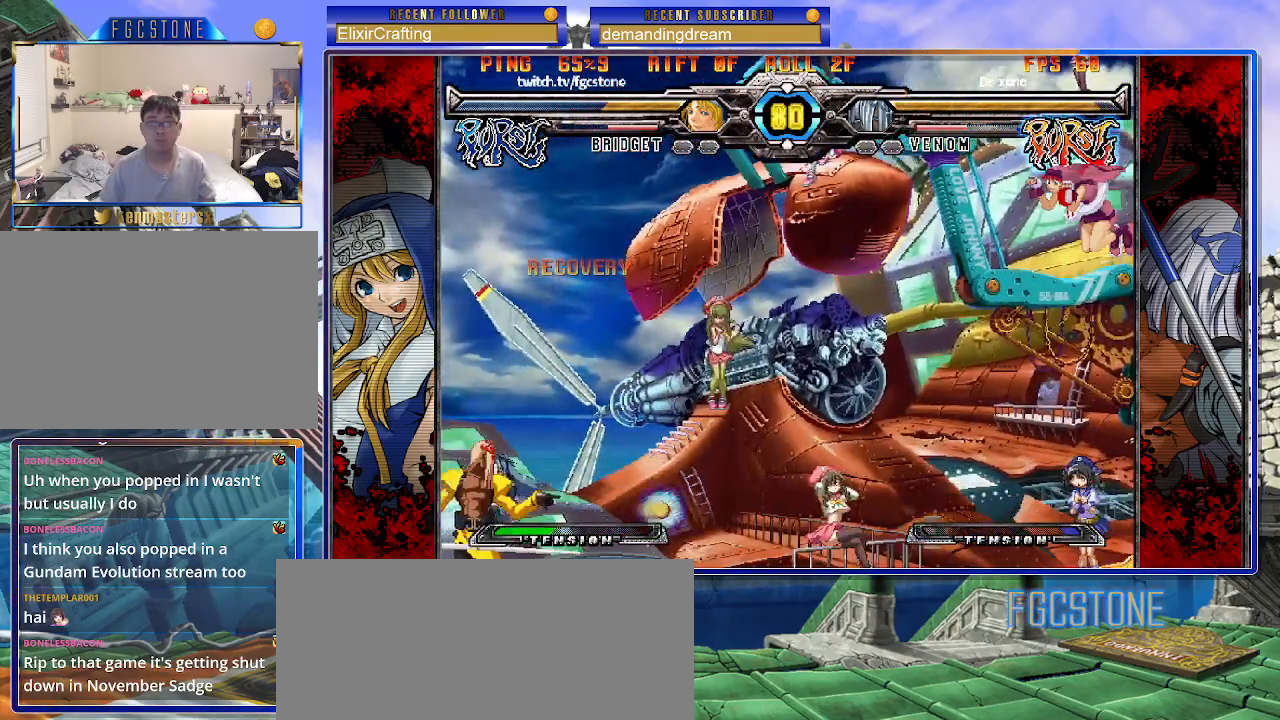
{"dt_ms": 500, "buttons": [], "left_stick": "center", "events": [[83, "left_stick", "right"], [500, "left_stick", "center"]]}
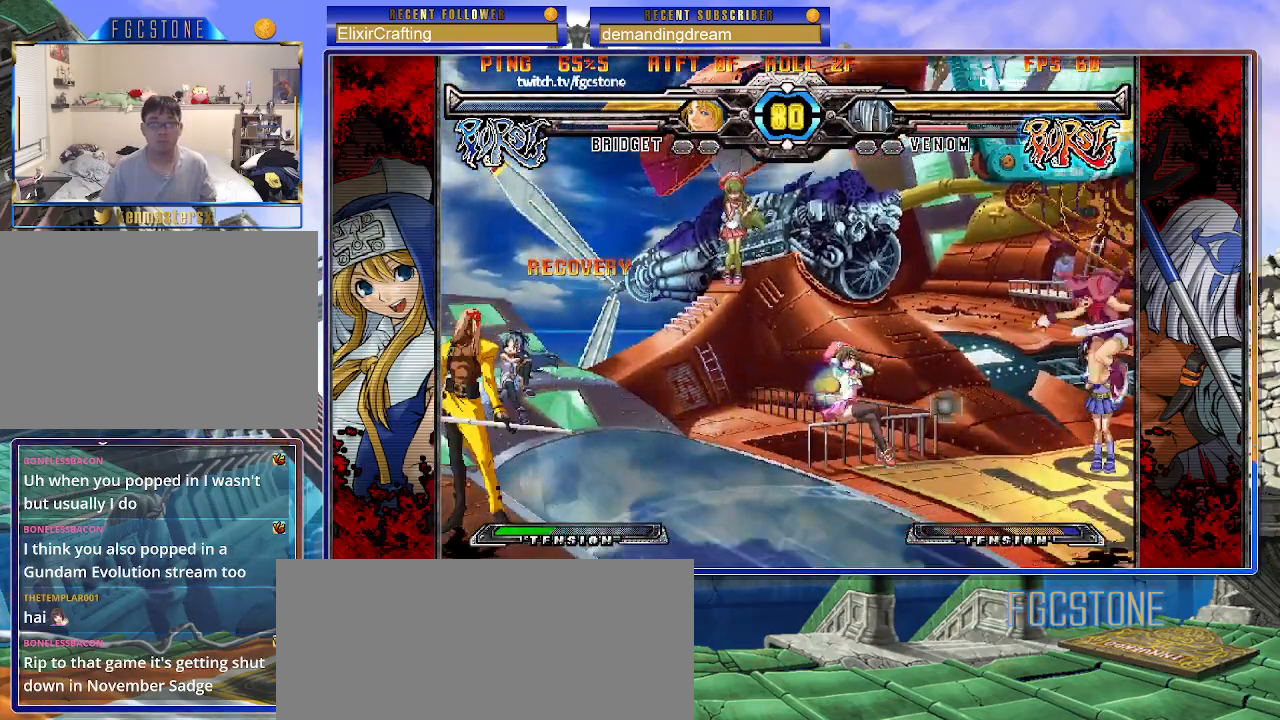
{"dt_ms": 500, "buttons": [], "left_stick": "center", "events": [[33, "left_stick", "left"], [117, "left_stick", "center"], [183, "left_stick", "left"], [300, "left_stick", "up-left"], [450, "left_stick", "center"]]}
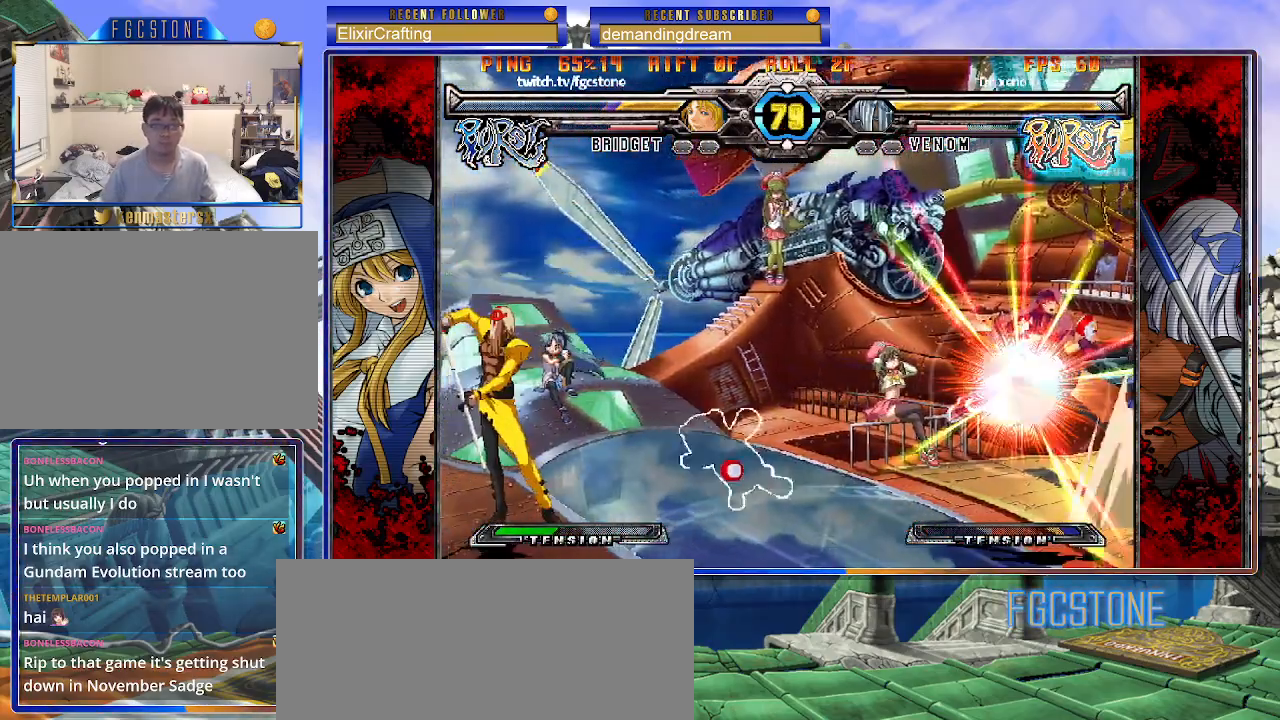
{"dt_ms": 500, "buttons": [], "left_stick": "left", "events": [[117, "left_stick", "left"], [183, "left_stick", "center"], [250, "left_stick", "left"]]}
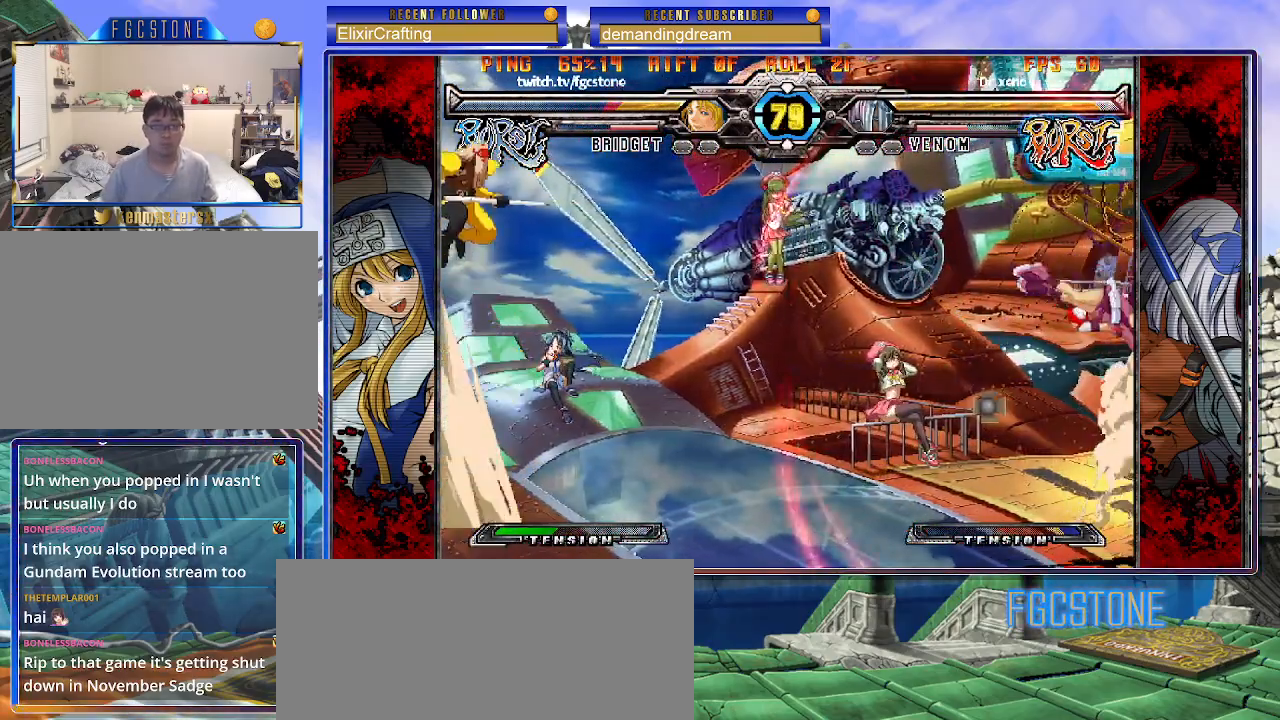
{"dt_ms": 500, "buttons": [], "left_stick": "left", "events": [[17, "K", "down"], [50, "S", "down"], [117, "K", "up"], [167, "S", "up"], [167, "left_stick", "center"], [267, "left_stick", "left"], [317, "left_stick", "center"], [383, "left_stick", "left"]]}
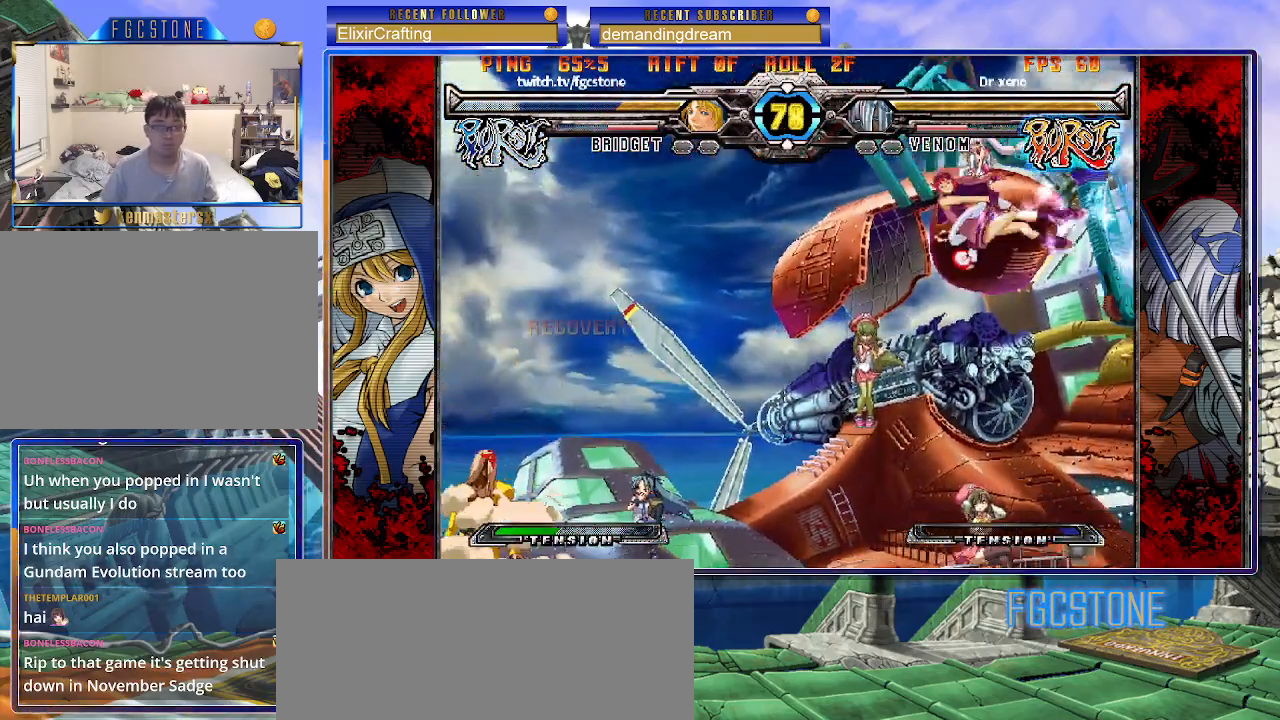
{"dt_ms": 500, "buttons": ["S"], "left_stick": "left", "events": [[383, "S", "down"]]}
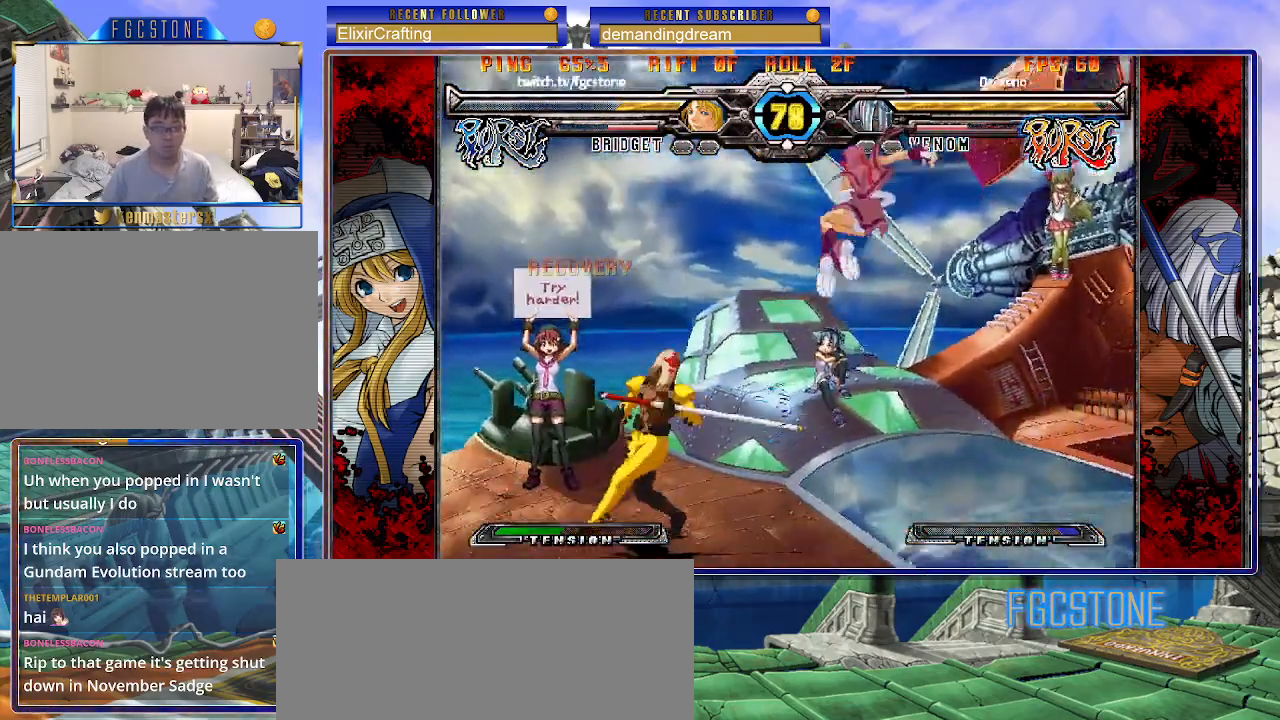
{"dt_ms": 500, "buttons": [], "left_stick": "center", "events": [[33, "S", "up"], [333, "K", "down"], [450, "K", "up"], [500, "left_stick", "center"]]}
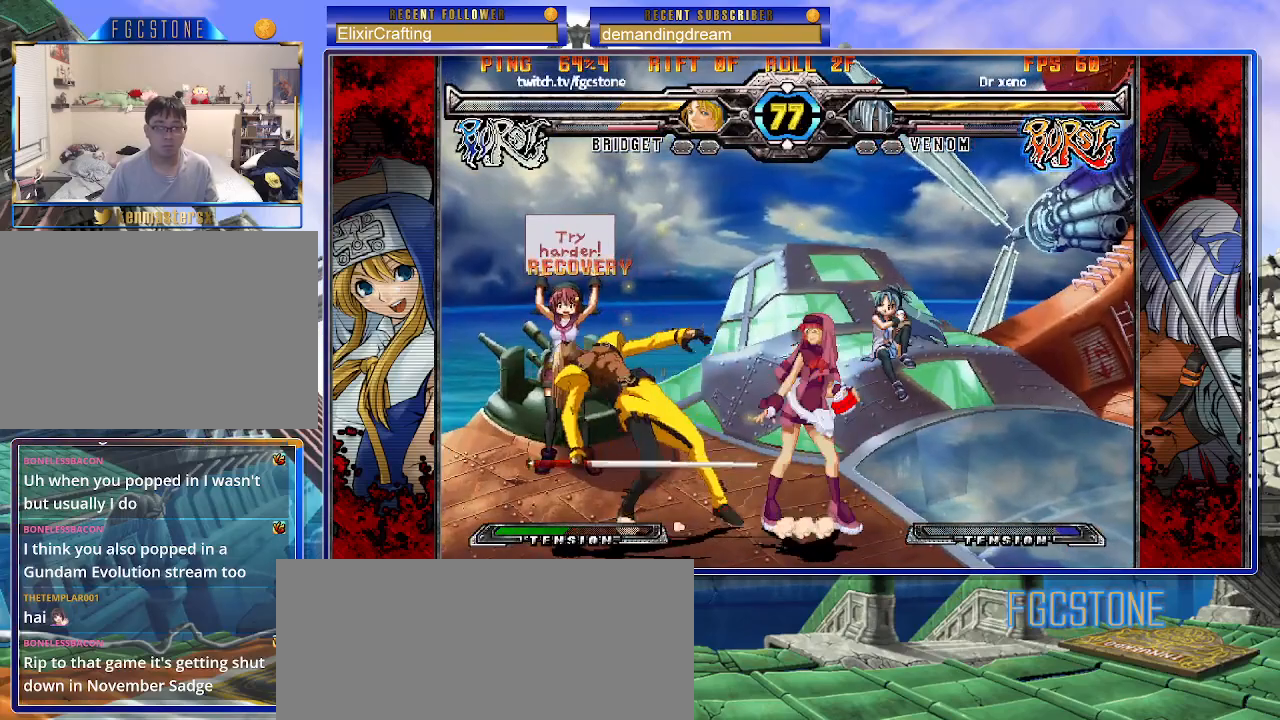
{"dt_ms": 500, "buttons": [], "left_stick": "down-right", "events": [[50, "S", "down"], [167, "S", "up"], [200, "left_stick", "down-right"], [383, "D", "down"], [500, "D", "up"]]}
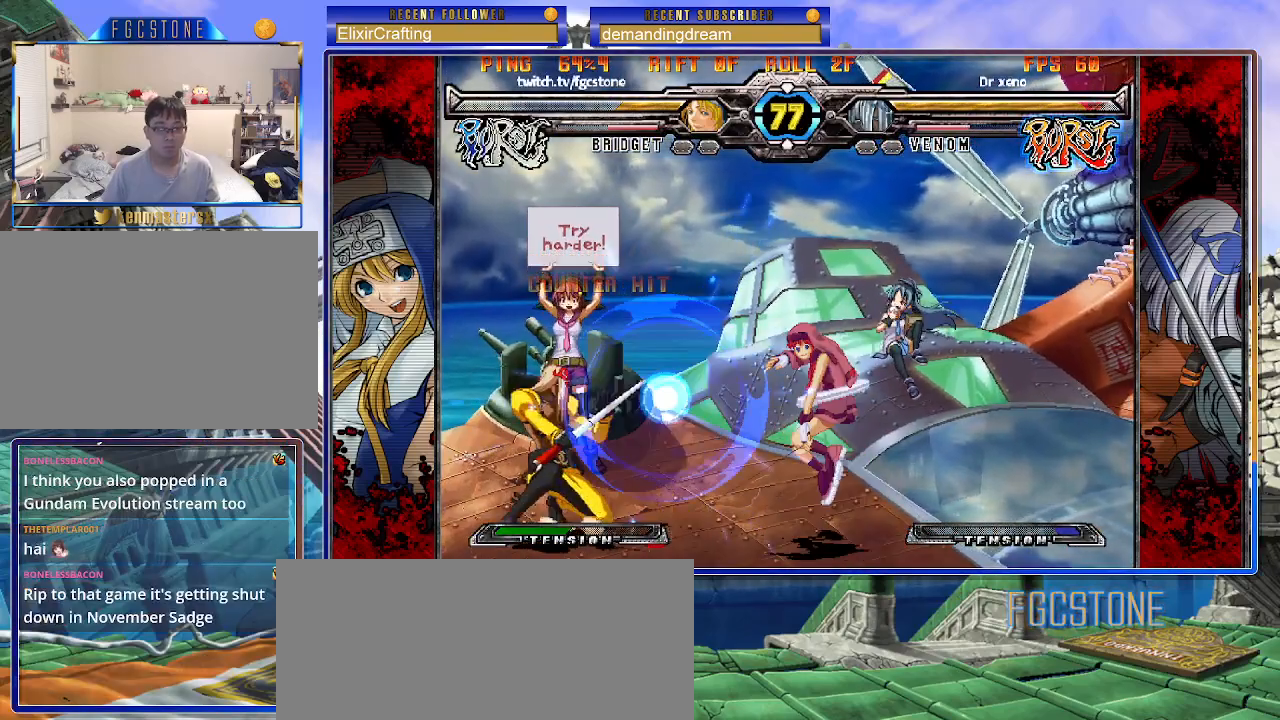
{"dt_ms": 1000, "buttons": [], "left_stick": "center", "events": [[700, "left_stick", "left"], [767, "HS", "down"], [833, "HS", "up"], [833, "left_stick", "center"]]}